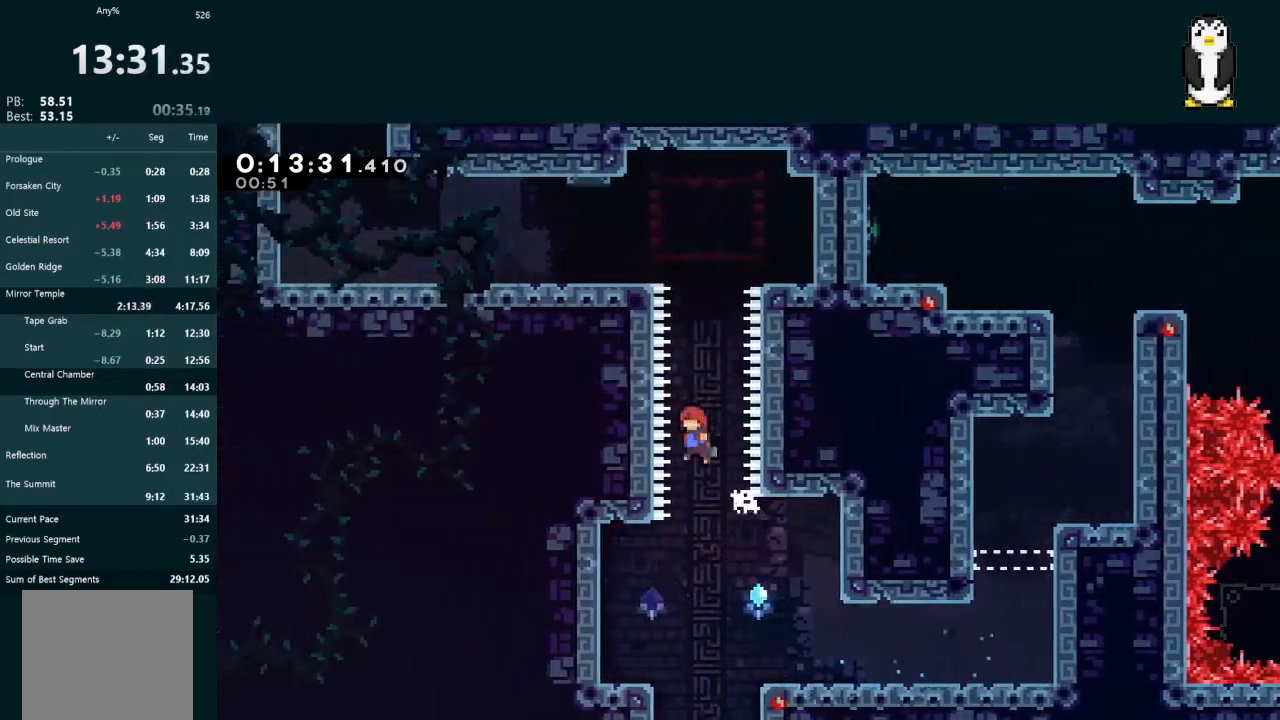
Gameplay with a controller (Xbox layout); each line is a JSON object with the inputs held at the frame after it. "events" lists button and stick changes between this image and that frame as [ms after this image, input, new state], when the widget could be followed in between. Not read: L3.
{"buttons": ["X", "L2", "DPAD_LEFT"], "left_stick": "center", "right_stick": "center", "events": [[133, "A", "up"], [167, "R1", "up"], [200, "X", "down"], [367, "DPAD_LEFT", "down"], [467, "DPAD_UP", "up"]]}
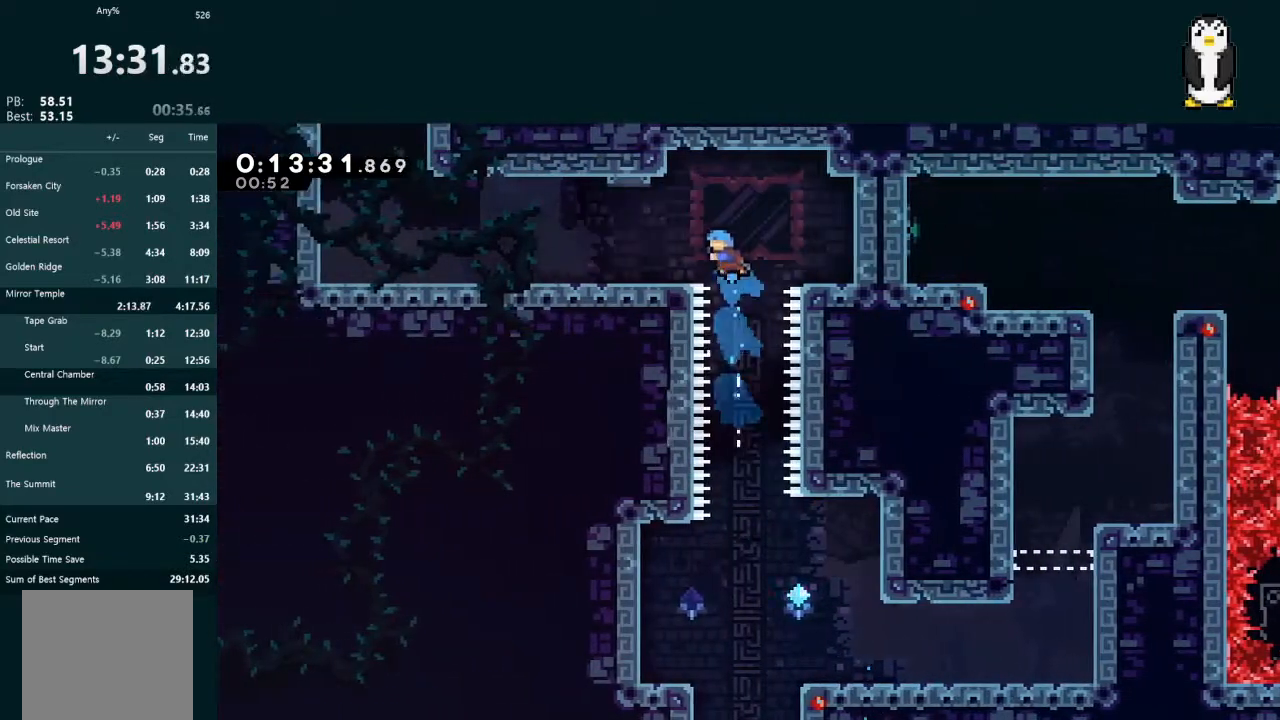
{"buttons": ["A", "DPAD_LEFT"], "left_stick": "center", "right_stick": "center", "events": [[33, "X", "up"], [67, "DPAD_DOWN", "down"], [67, "DPAD_LEFT", "up"], [100, "DPAD_LEFT", "down"], [133, "L2", "up"], [200, "DPAD_DOWN", "up"], [200, "X", "down"], [267, "A", "down"], [267, "X", "up"], [300, "A", "up"], [467, "A", "down"]]}
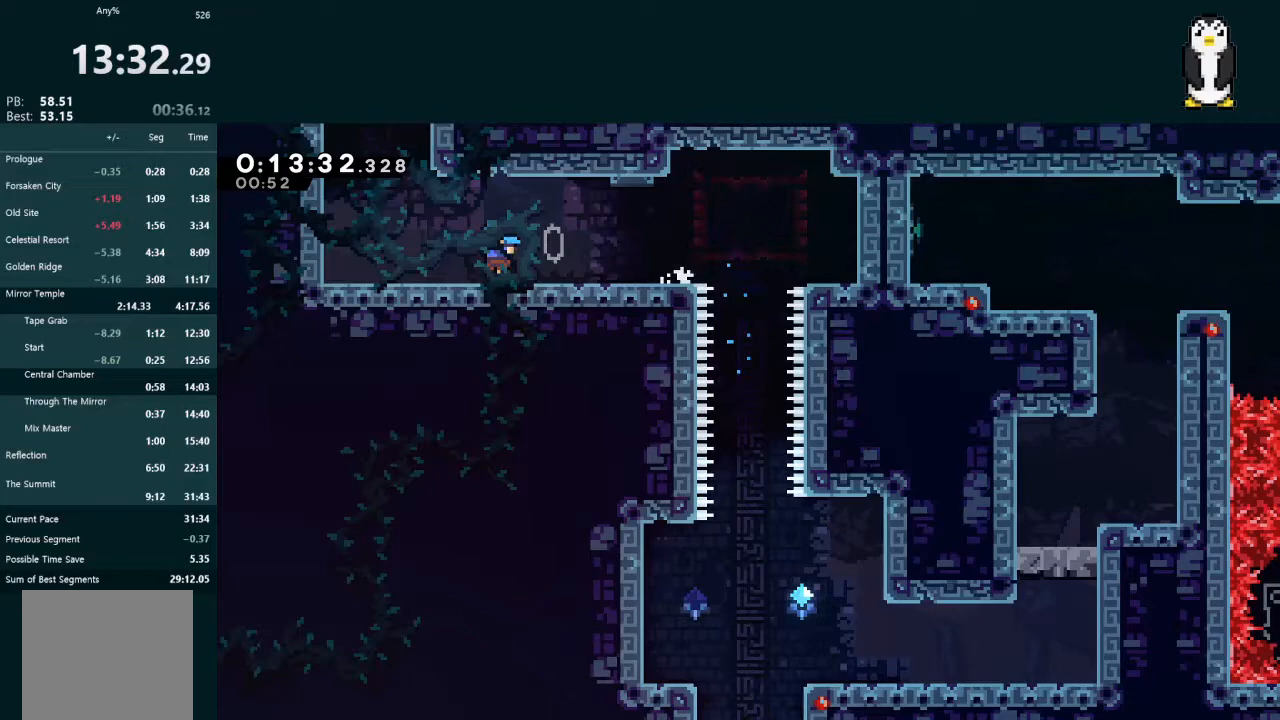
{"buttons": ["L2", "DPAD_UP", "DPAD_LEFT"], "left_stick": "center", "right_stick": "center", "events": [[133, "A", "up"], [200, "DPAD_UP", "down"], [200, "X", "down"], [233, "DPAD_LEFT", "up"], [233, "L2", "down"], [400, "DPAD_LEFT", "down"], [433, "X", "up"]]}
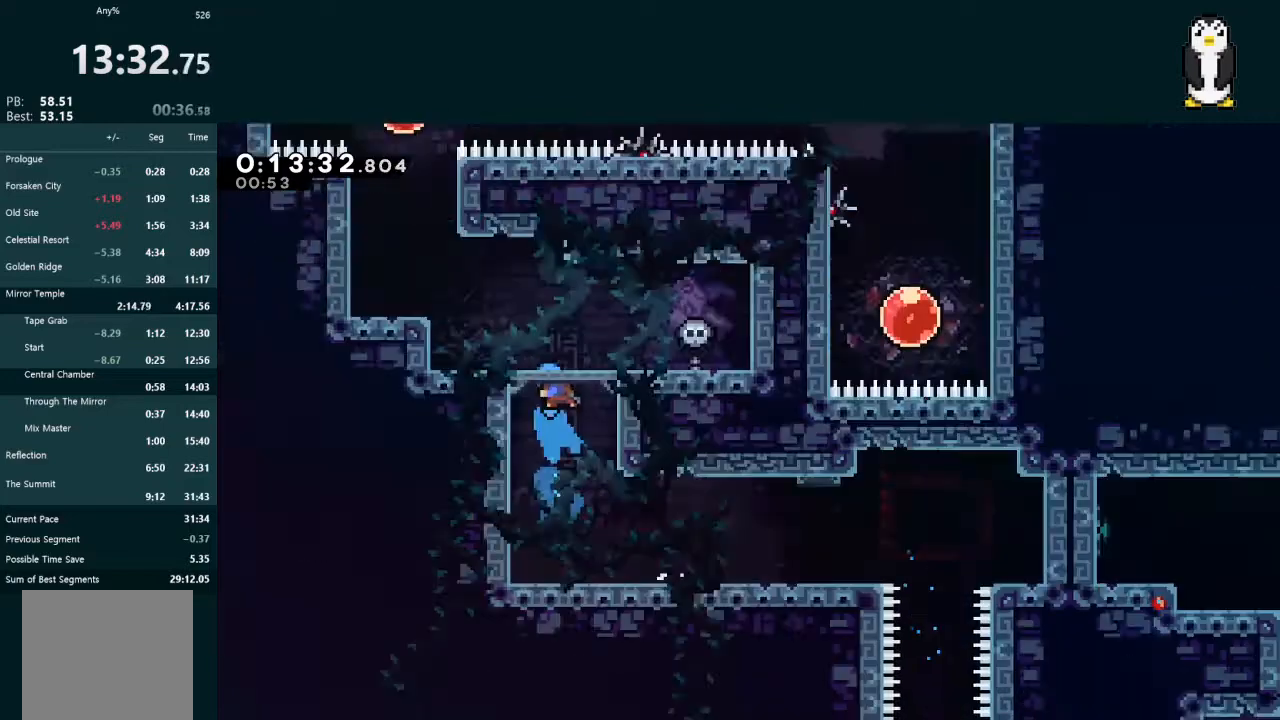
{"buttons": ["L2", "DPAD_UP", "DPAD_LEFT"], "left_stick": "center", "right_stick": "center", "events": [[33, "DPAD_UP", "up"], [67, "DPAD_LEFT", "up"], [100, "DPAD_UP", "down"], [133, "DPAD_LEFT", "down"]]}
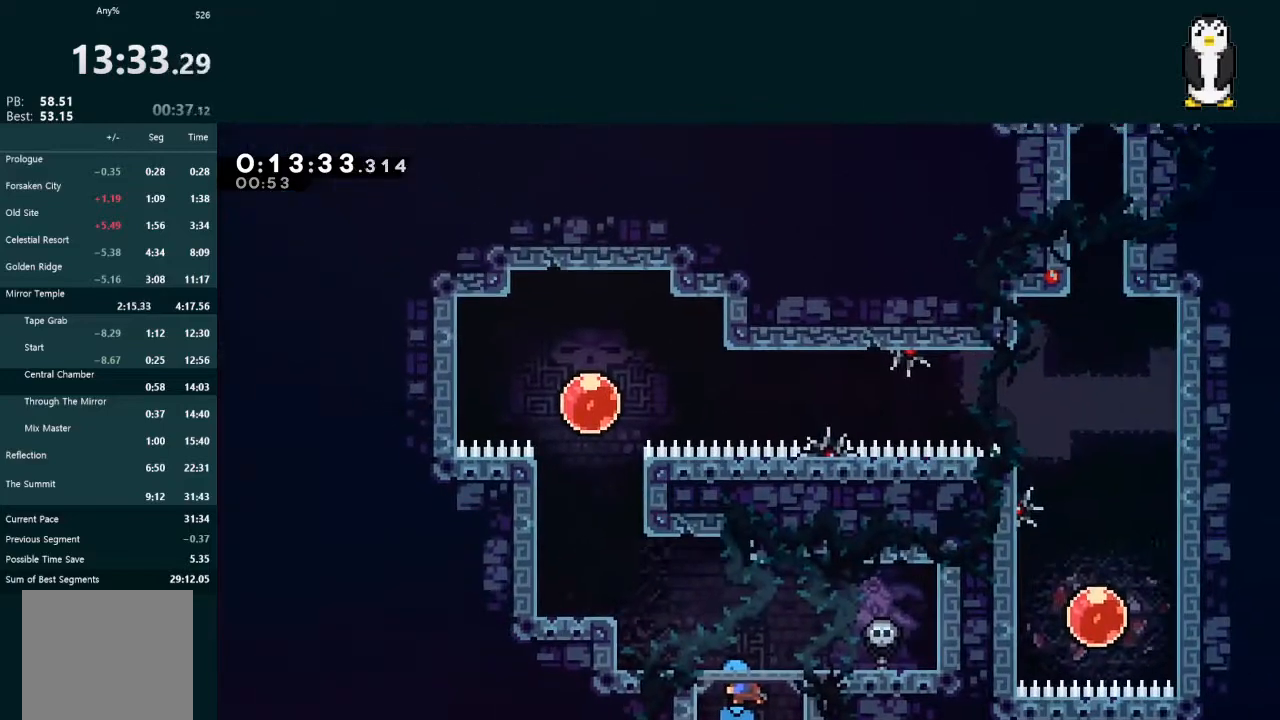
{"buttons": ["X", "L2", "DPAD_UP", "DPAD_LEFT"], "left_stick": "center", "right_stick": "center", "events": [[267, "X", "down"]]}
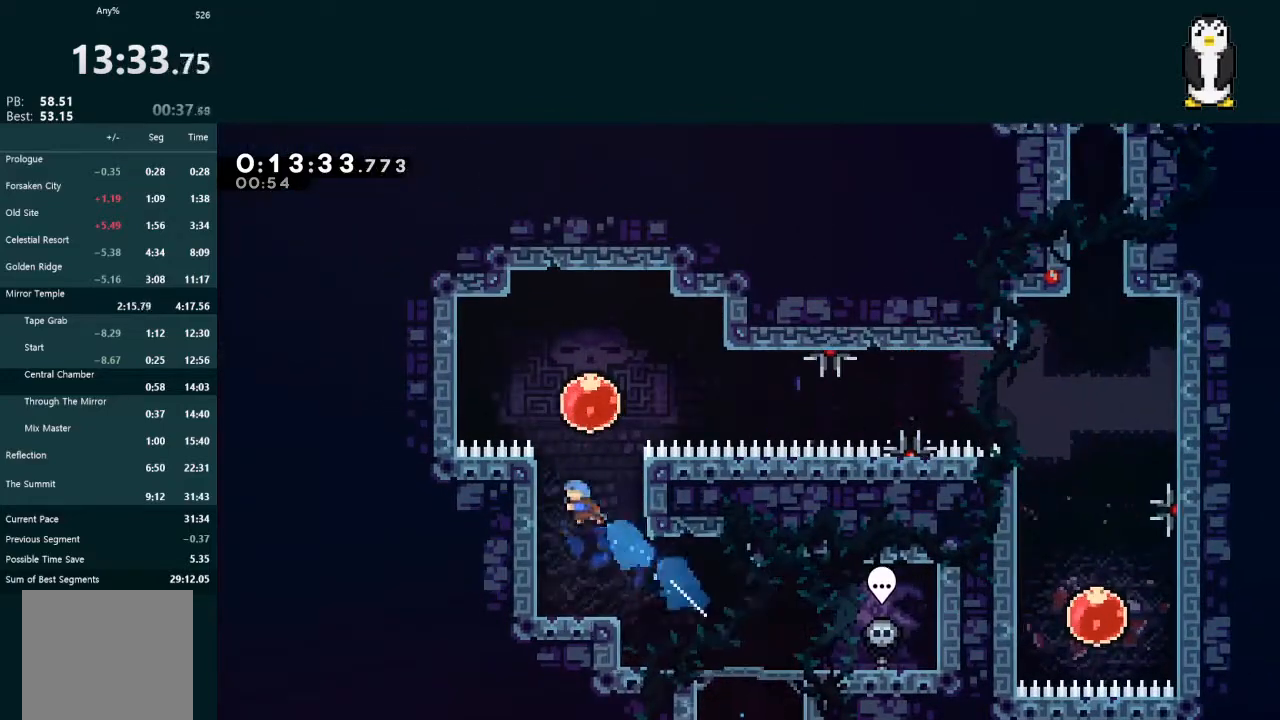
{"buttons": ["L2", "DPAD_RIGHT"], "left_stick": "center", "right_stick": "center", "events": [[33, "X", "up"], [100, "A", "down"], [100, "DPAD_LEFT", "up"], [100, "DPAD_UP", "up"], [133, "DPAD_RIGHT", "down"], [433, "A", "up"]]}
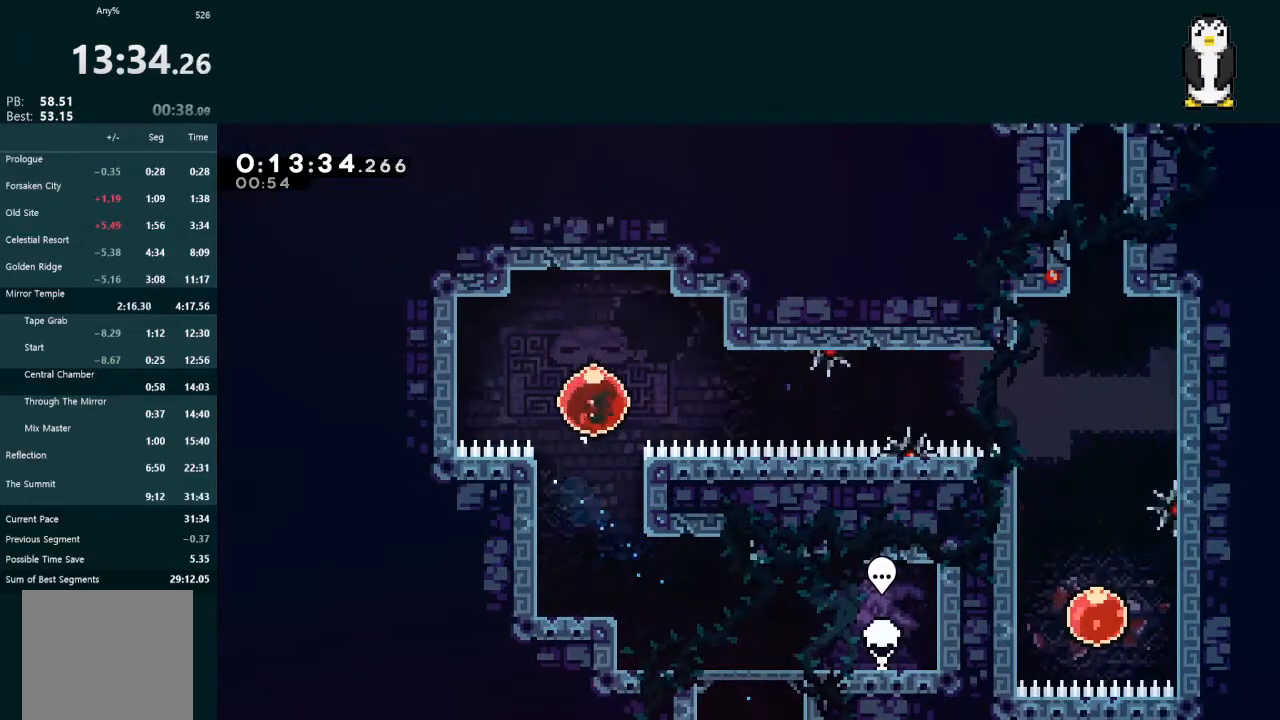
{"buttons": ["L2", "DPAD_RIGHT"], "left_stick": "center", "right_stick": "center", "events": []}
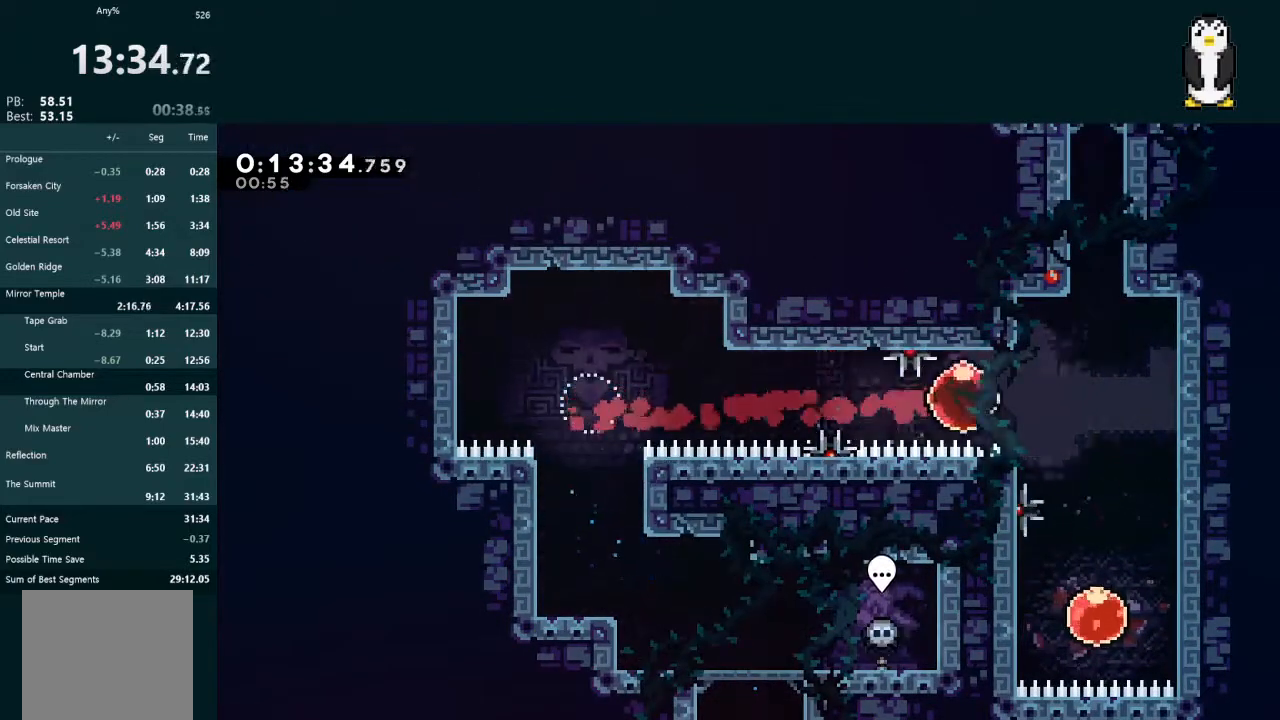
{"buttons": ["L2"], "left_stick": "center", "right_stick": "center", "events": [[133, "DPAD_RIGHT", "up"], [200, "DPAD_DOWN", "down"], [200, "X", "down"], [333, "X", "up"], [367, "DPAD_DOWN", "up"]]}
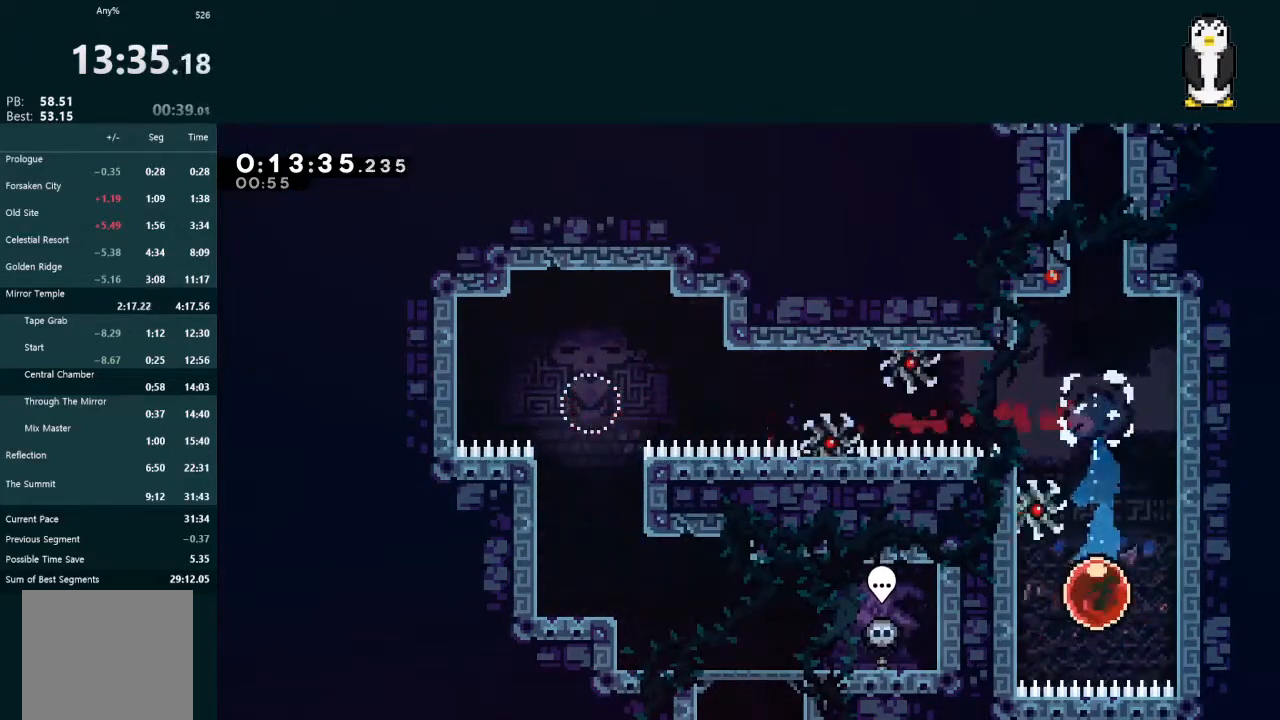
{"buttons": ["L2", "DPAD_LEFT"], "left_stick": "center", "right_stick": "center", "events": [[67, "DPAD_UP", "down"], [100, "X", "down"], [233, "DPAD_UP", "up"], [233, "X", "up"], [367, "DPAD_LEFT", "down"]]}
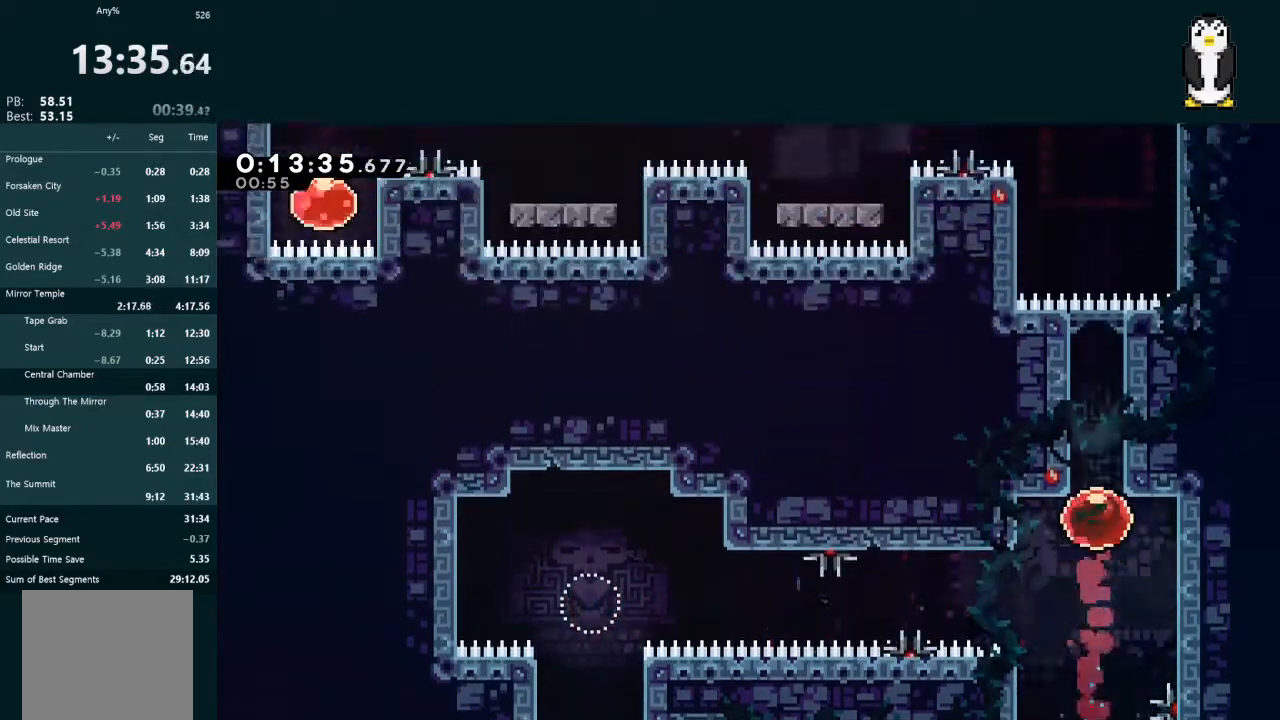
{"buttons": ["X", "L2", "DPAD_LEFT"], "left_stick": "center", "right_stick": "center", "events": [[500, "X", "down"]]}
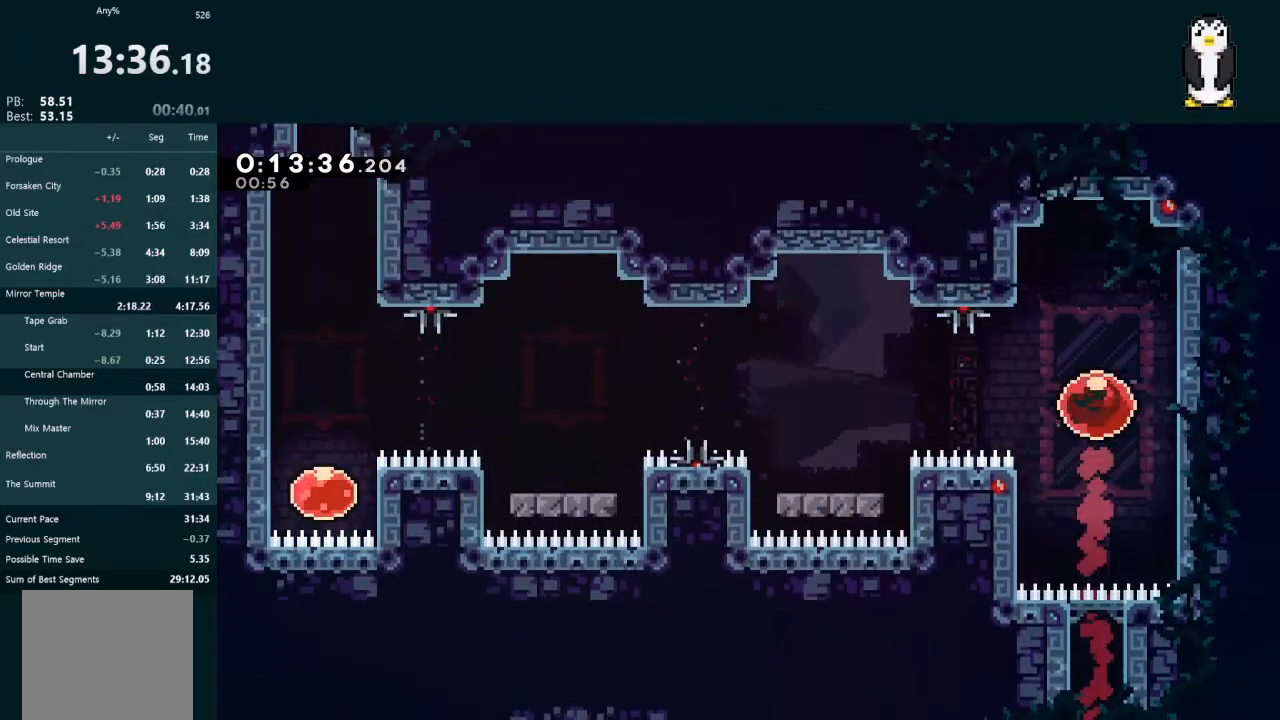
{"buttons": ["X", "DPAD_LEFT"], "left_stick": "center", "right_stick": "center", "events": [[100, "X", "up"], [400, "L2", "up"], [500, "X", "down"]]}
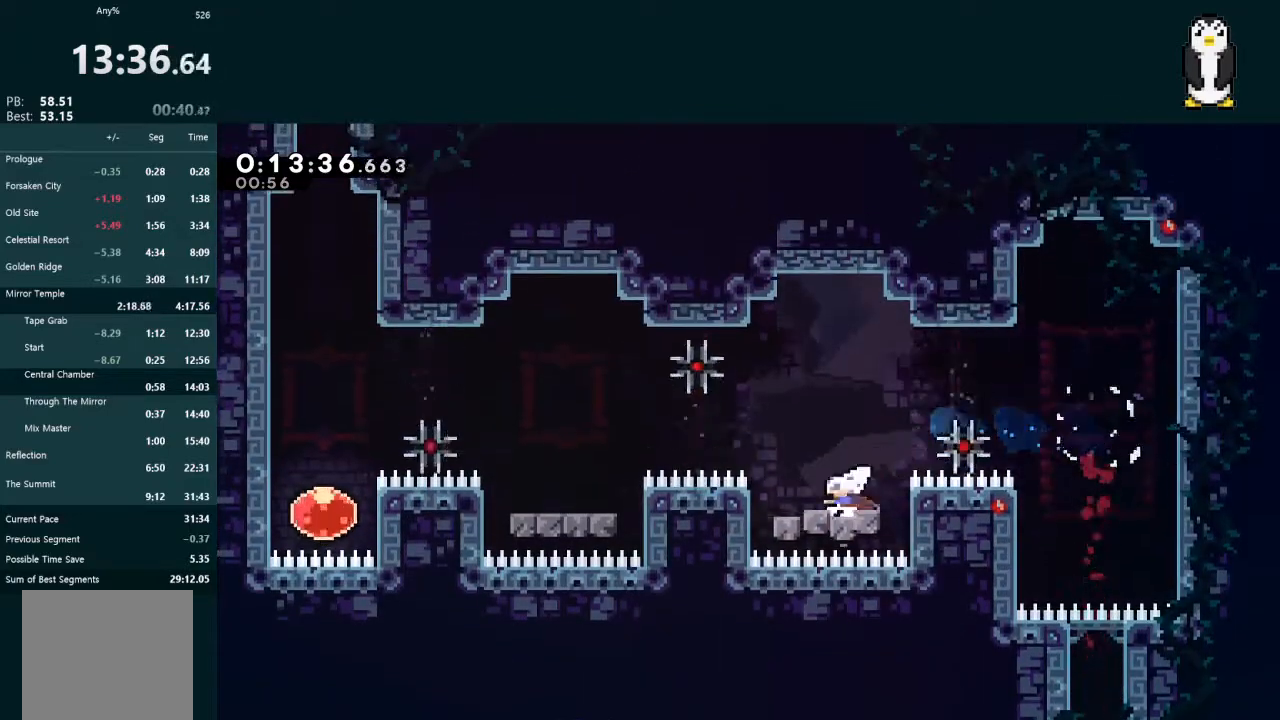
{"buttons": ["X", "DPAD_LEFT"], "left_stick": "center", "right_stick": "center", "events": [[67, "A", "down"], [67, "X", "up"], [167, "A", "up"], [467, "X", "down"]]}
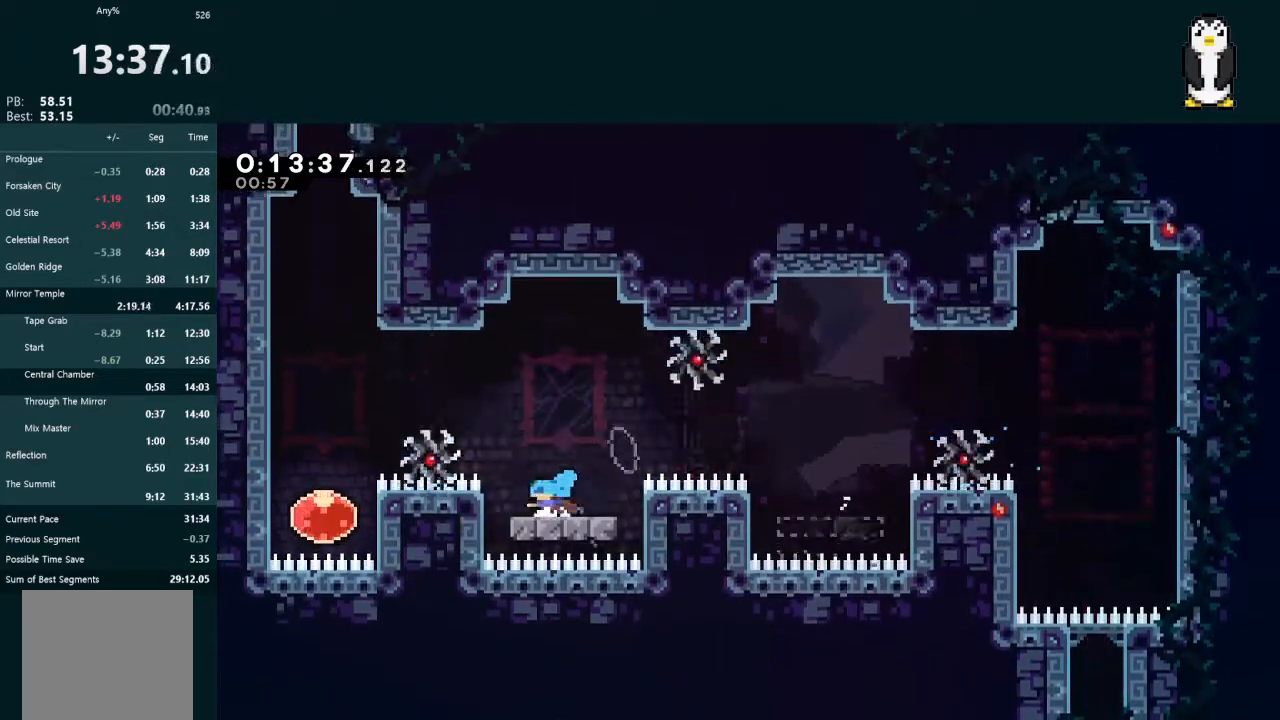
{"buttons": ["L2", "DPAD_UP"], "left_stick": "center", "right_stick": "center", "events": [[33, "A", "down"], [33, "X", "up"], [100, "A", "up"], [333, "DPAD_LEFT", "up"], [367, "DPAD_UP", "down"], [367, "L2", "down"], [400, "X", "down"], [500, "X", "up"]]}
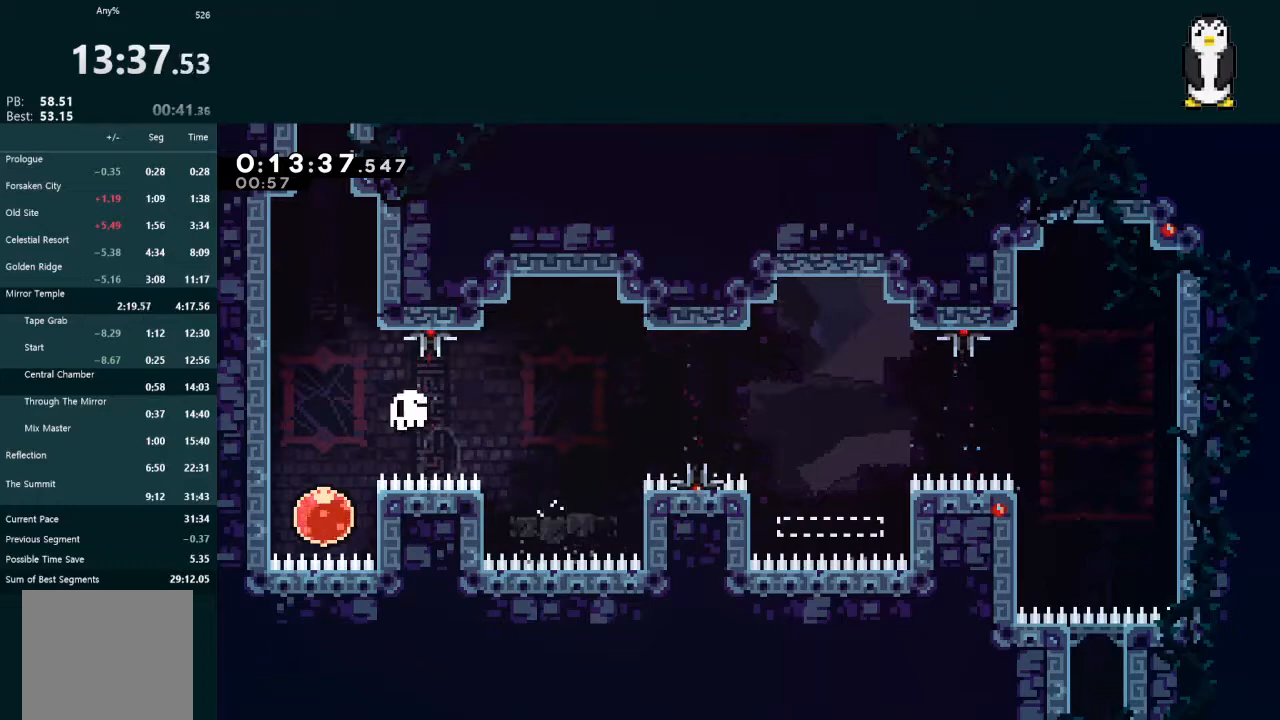
{"buttons": ["DPAD_RIGHT"], "left_stick": "center", "right_stick": "center", "events": [[133, "A", "down"], [133, "DPAD_UP", "up"], [200, "L2", "up"], [233, "A", "up"], [267, "A", "down"], [333, "DPAD_LEFT", "down"], [367, "A", "up"], [400, "A", "down"], [433, "DPAD_LEFT", "up"], [467, "A", "up"], [500, "DPAD_RIGHT", "down"]]}
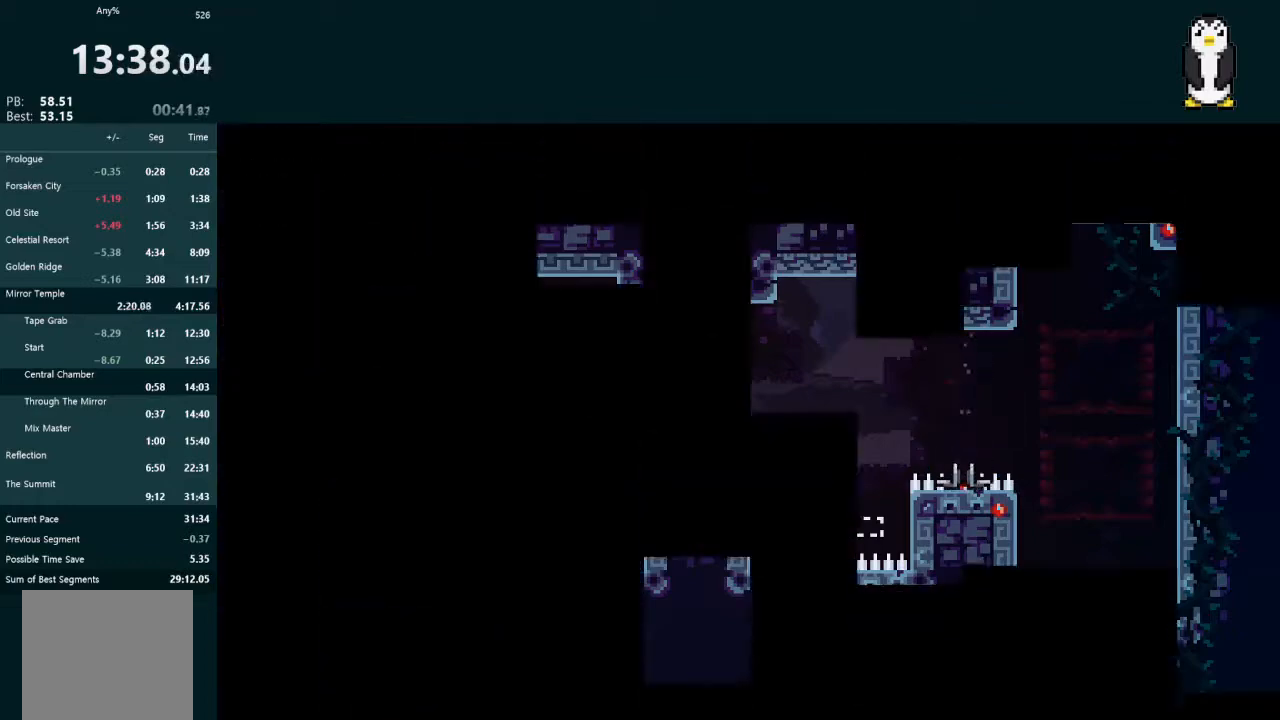
{"buttons": [], "left_stick": "center", "right_stick": "center", "events": [[33, "A", "down"], [67, "DPAD_RIGHT", "up"], [100, "A", "up"], [133, "A", "down"], [233, "A", "up"], [233, "DPAD_LEFT", "down"], [233, "DPAD_UP", "down"], [267, "DPAD_UP", "up"], [367, "DPAD_LEFT", "up"]]}
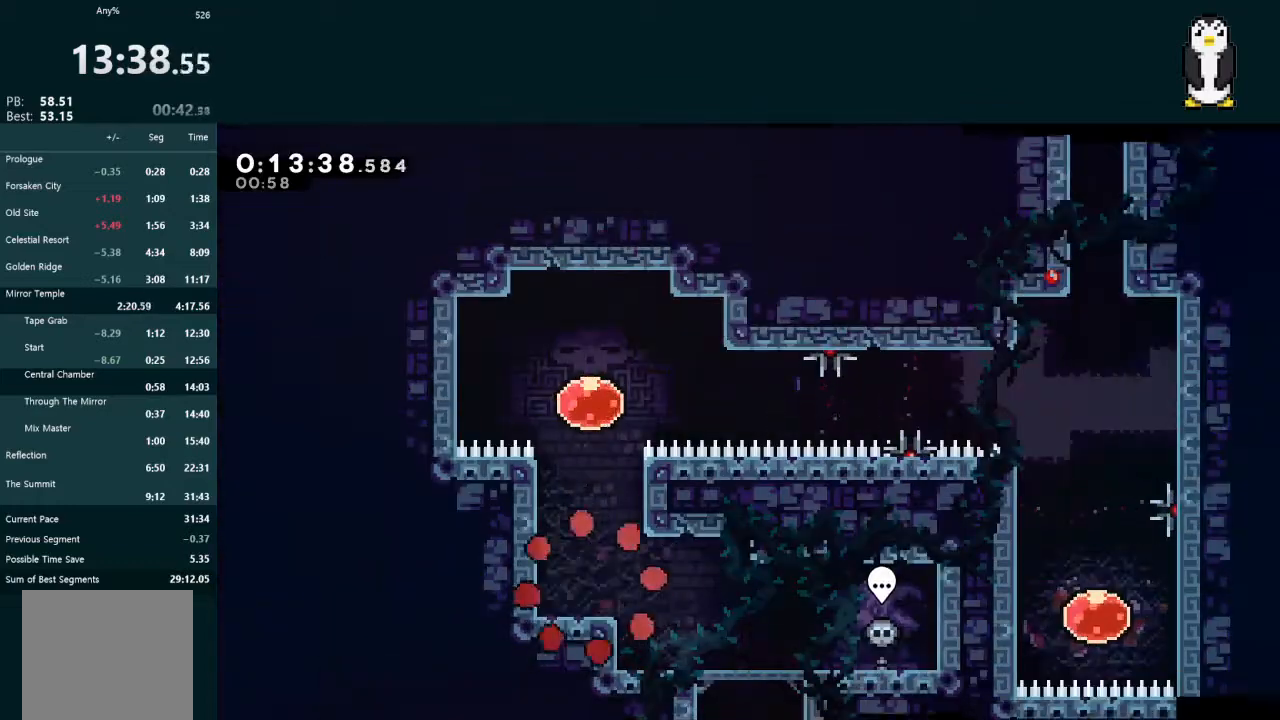
{"buttons": ["L2"], "left_stick": "center", "right_stick": "center", "events": [[167, "DPAD_UP", "down"], [167, "L2", "down"], [233, "X", "down"], [433, "X", "up"], [500, "DPAD_UP", "up"]]}
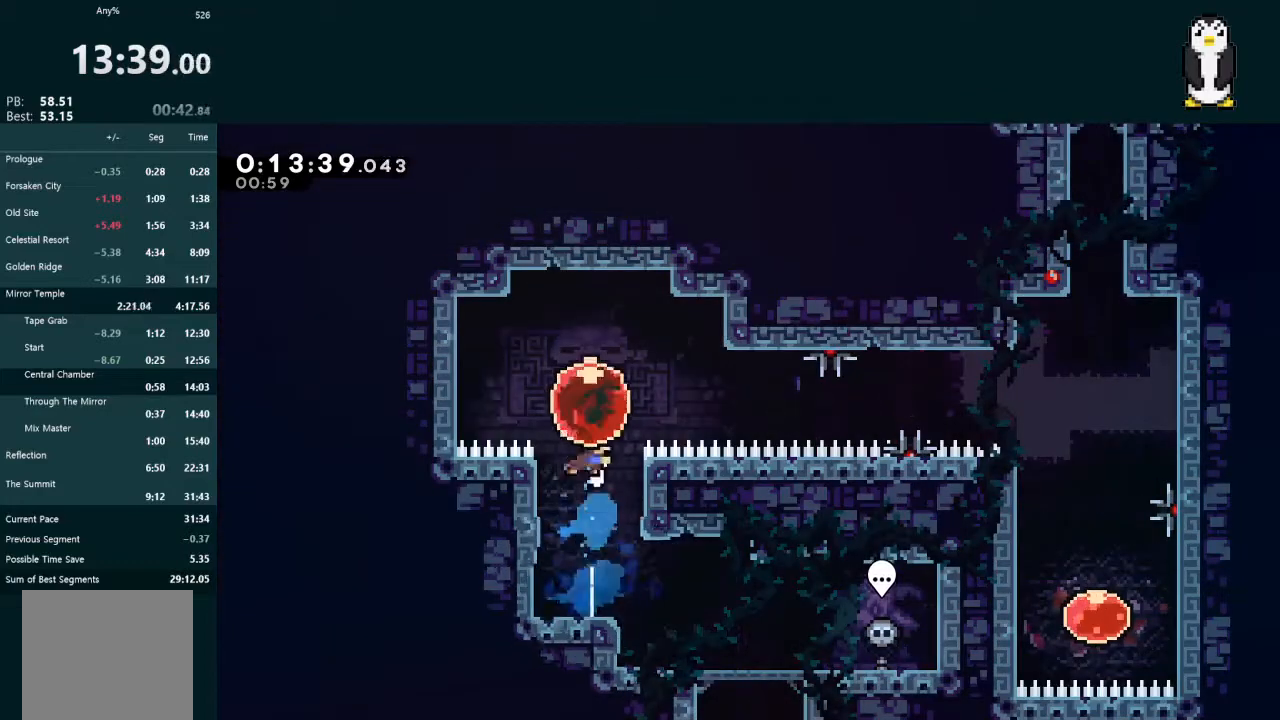
{"buttons": ["L2", "DPAD_RIGHT"], "left_stick": "center", "right_stick": "center", "events": [[167, "DPAD_RIGHT", "down"], [167, "X", "down"], [300, "X", "up"]]}
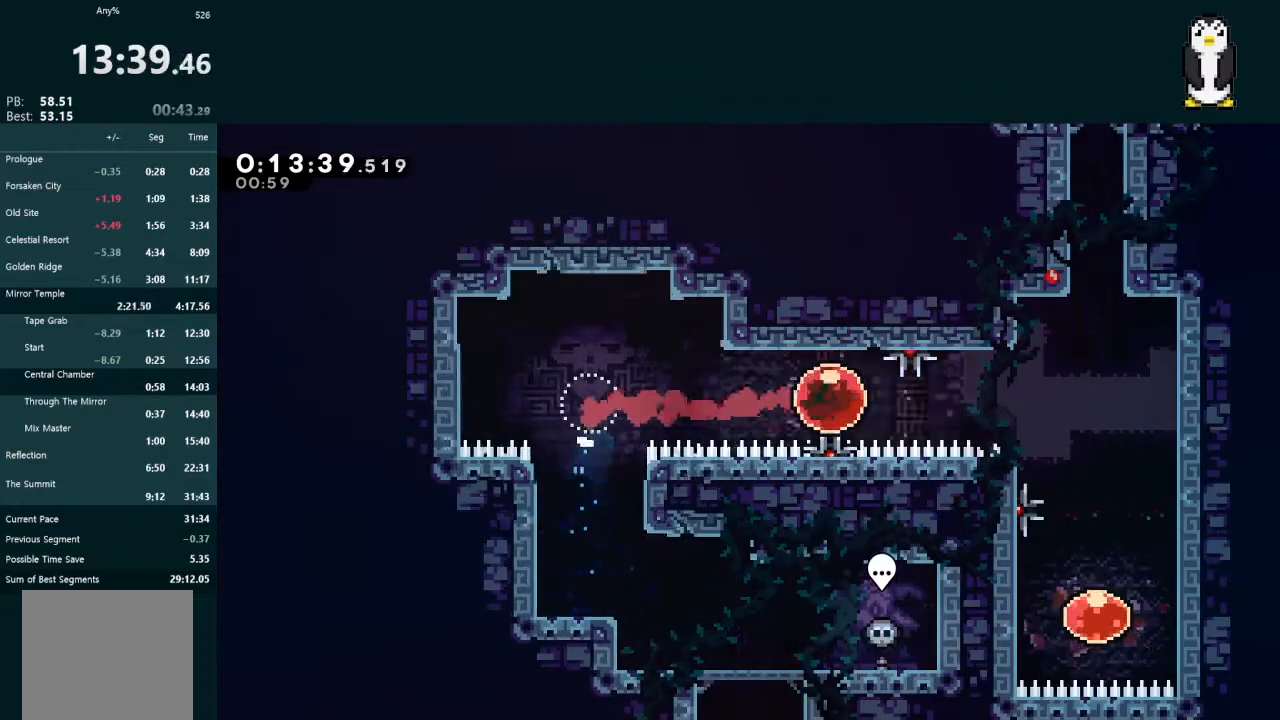
{"buttons": ["L2", "DPAD_DOWN"], "left_stick": "center", "right_stick": "center", "events": [[333, "DPAD_RIGHT", "up"], [367, "DPAD_DOWN", "down"], [367, "X", "down"], [500, "X", "up"]]}
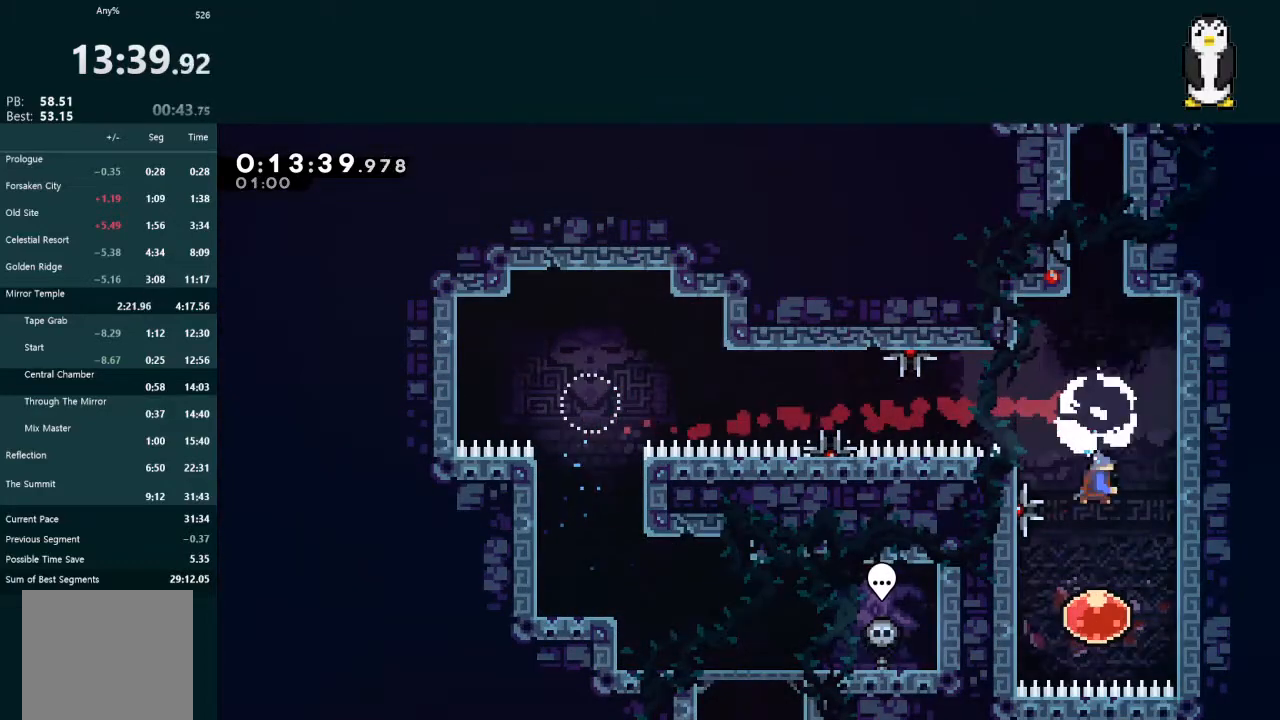
{"buttons": ["DPAD_LEFT"], "left_stick": "center", "right_stick": "center", "events": [[67, "DPAD_DOWN", "up"], [267, "DPAD_UP", "down"], [300, "X", "down"], [400, "DPAD_UP", "up"], [400, "X", "up"], [467, "L2", "up"], [500, "DPAD_LEFT", "down"]]}
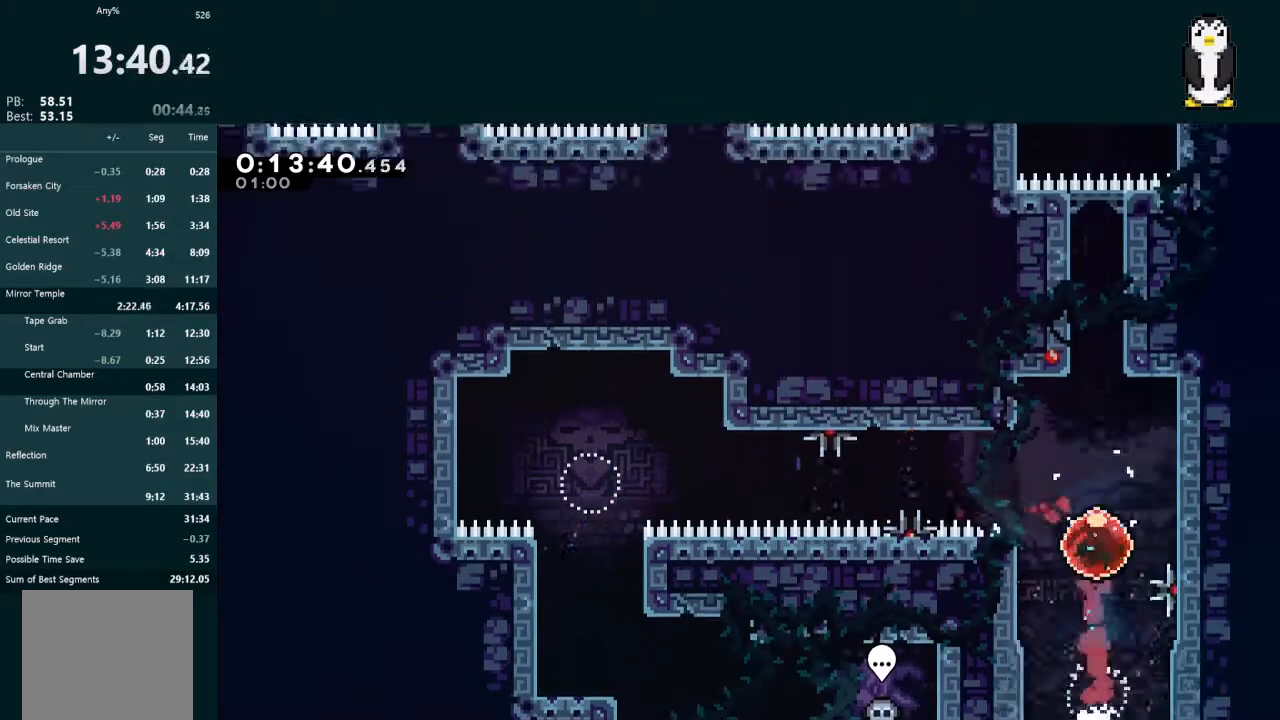
{"buttons": ["DPAD_LEFT"], "left_stick": "center", "right_stick": "center", "events": []}
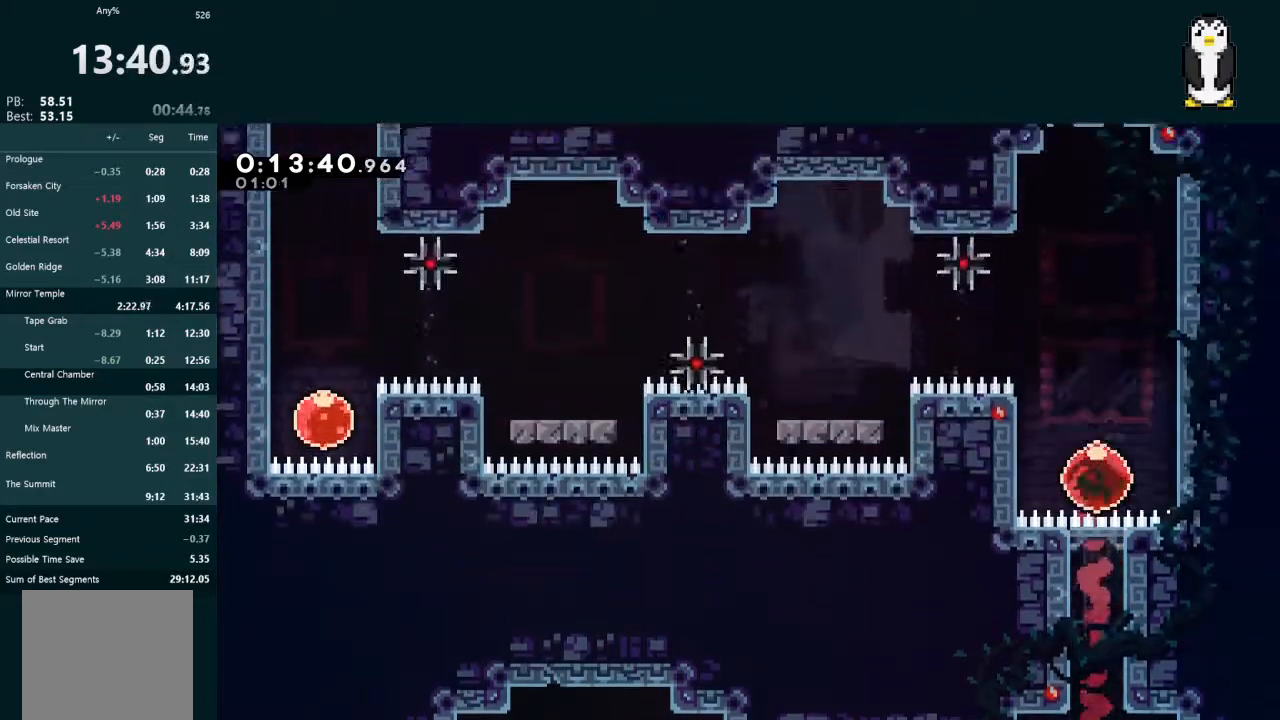
{"buttons": ["DPAD_LEFT"], "left_stick": "center", "right_stick": "center", "events": [[233, "X", "down"], [333, "X", "up"]]}
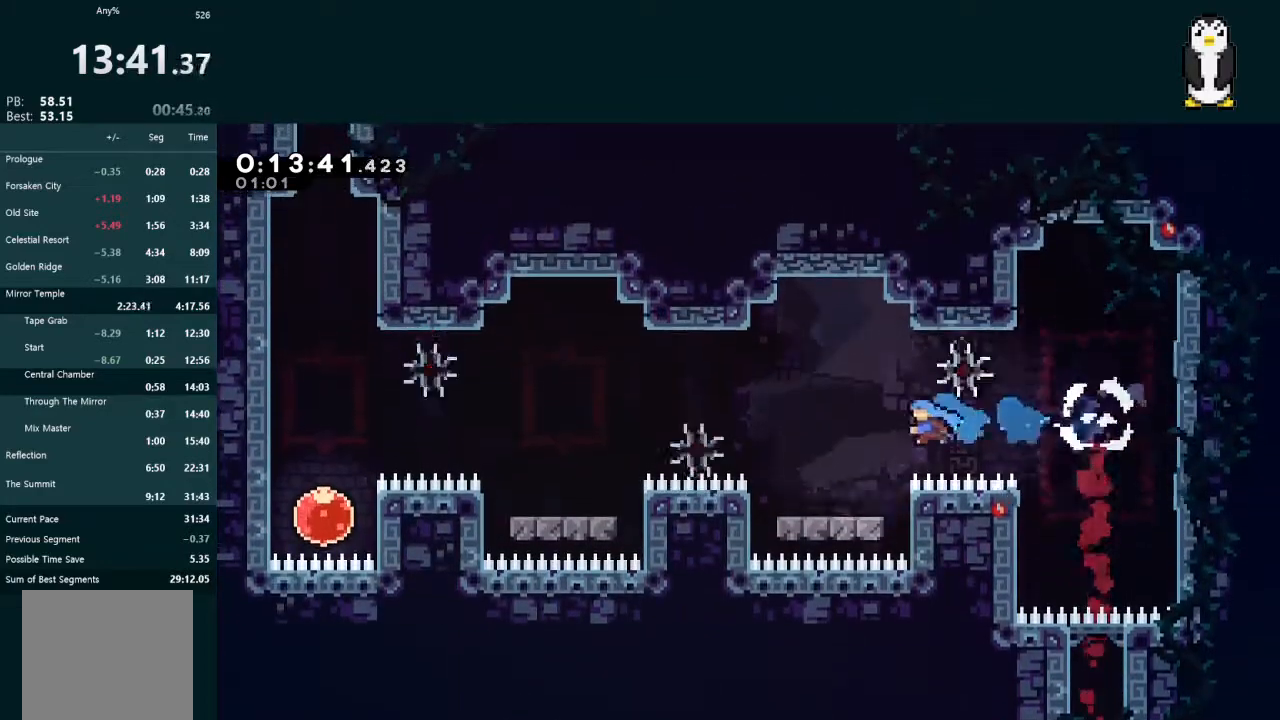
{"buttons": ["DPAD_LEFT"], "left_stick": "center", "right_stick": "center", "events": [[233, "X", "down"], [267, "X", "up"], [300, "A", "down"], [400, "A", "up"]]}
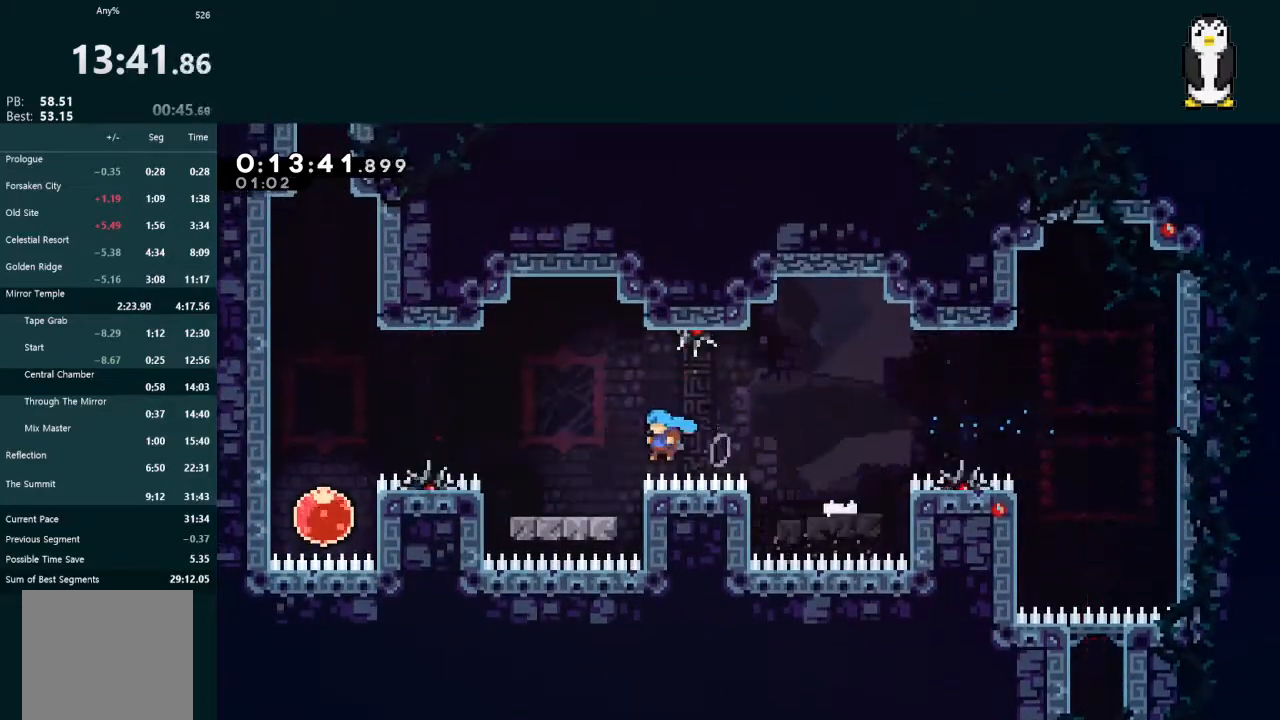
{"buttons": ["DPAD_LEFT"], "left_stick": "center", "right_stick": "center", "events": [[200, "X", "down"], [233, "A", "down"], [233, "X", "up"], [367, "A", "up"]]}
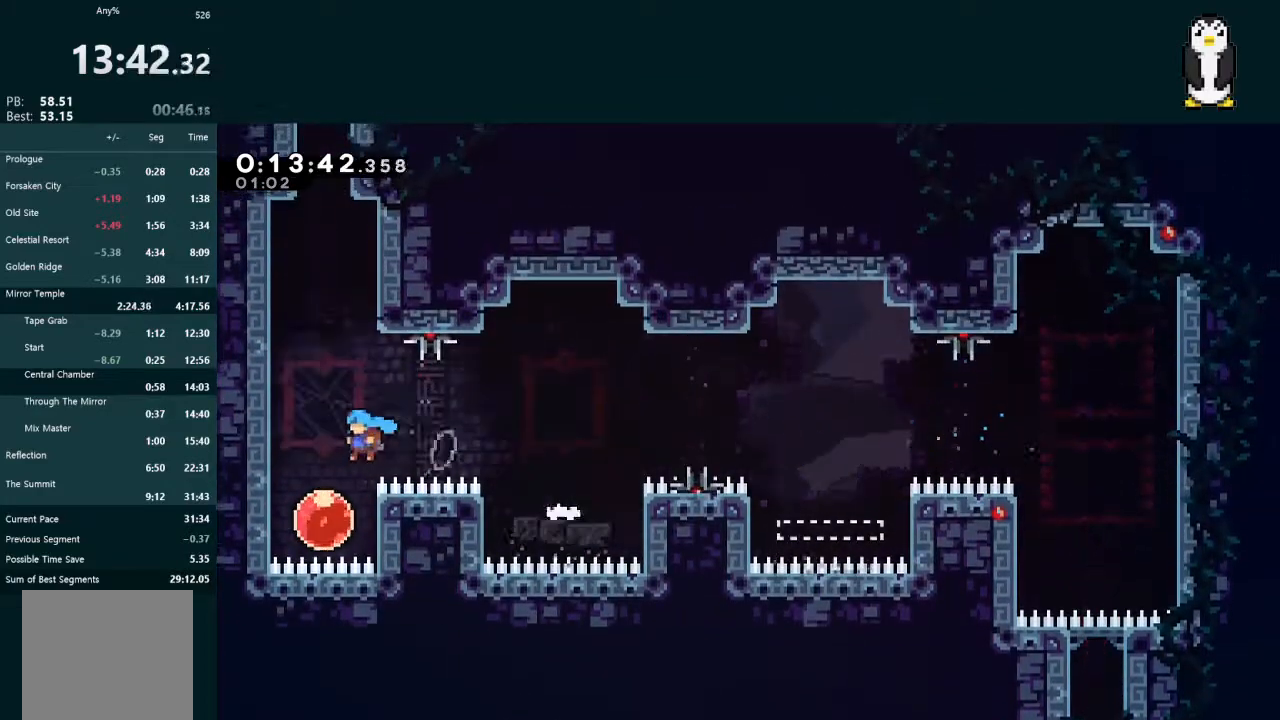
{"buttons": ["L2", "DPAD_UP", "DPAD_RIGHT"], "left_stick": "center", "right_stick": "center", "events": [[67, "DPAD_LEFT", "up"], [100, "L2", "down"], [133, "DPAD_UP", "down"], [167, "X", "down"], [267, "X", "up"], [367, "DPAD_UP", "up"], [433, "DPAD_RIGHT", "down"], [433, "DPAD_UP", "down"]]}
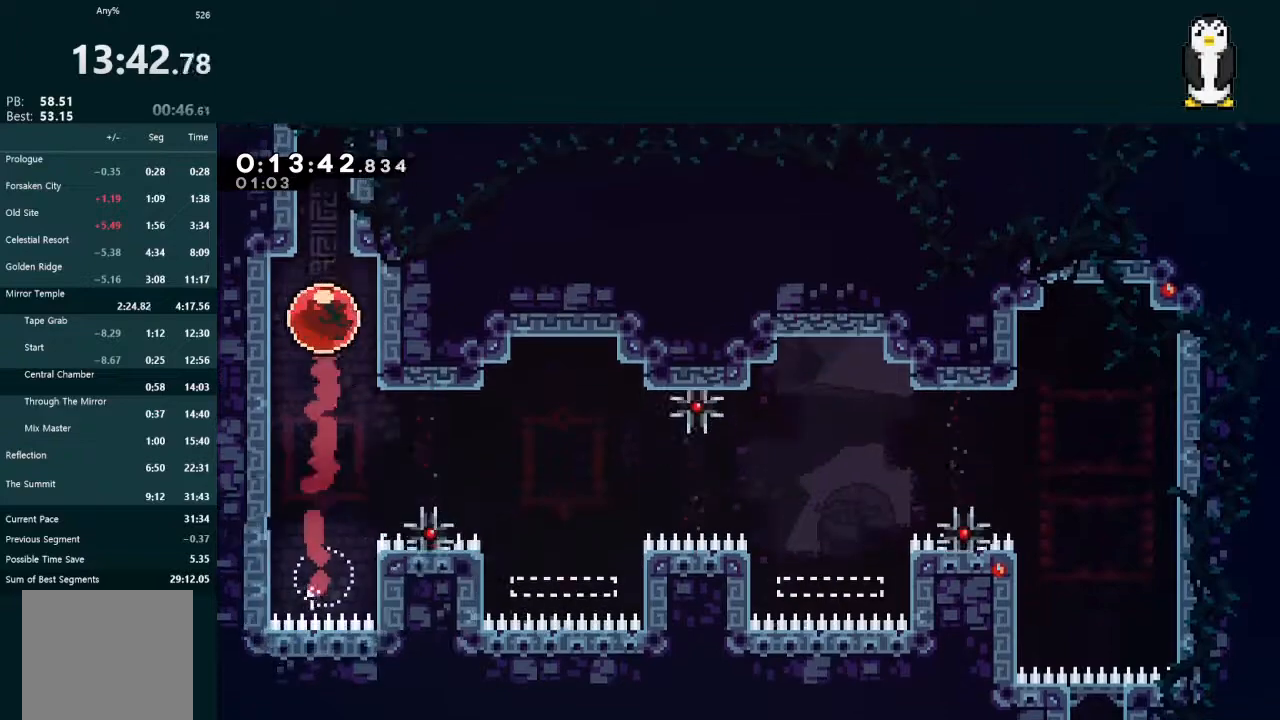
{"buttons": ["X", "L2", "DPAD_UP", "DPAD_RIGHT"], "left_stick": "center", "right_stick": "center", "events": [[500, "X", "down"]]}
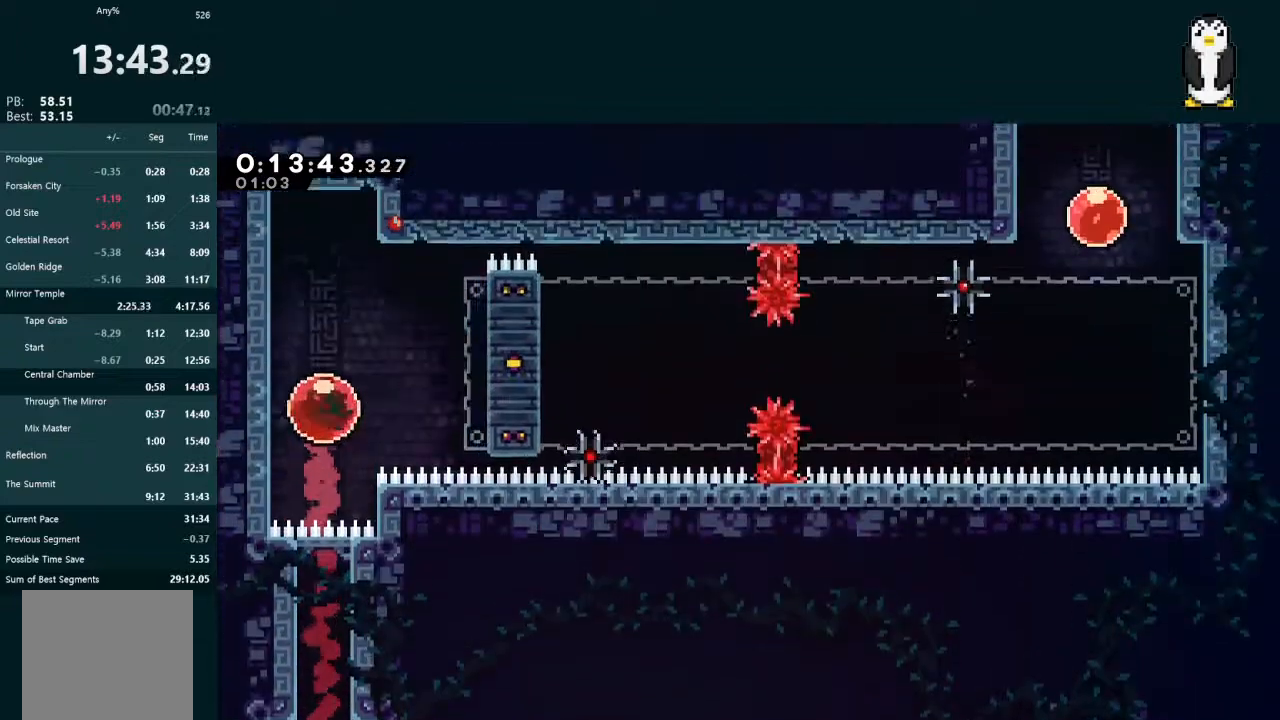
{"buttons": ["L2", "DPAD_UP", "DPAD_RIGHT"], "left_stick": "center", "right_stick": "center", "events": [[100, "X", "up"]]}
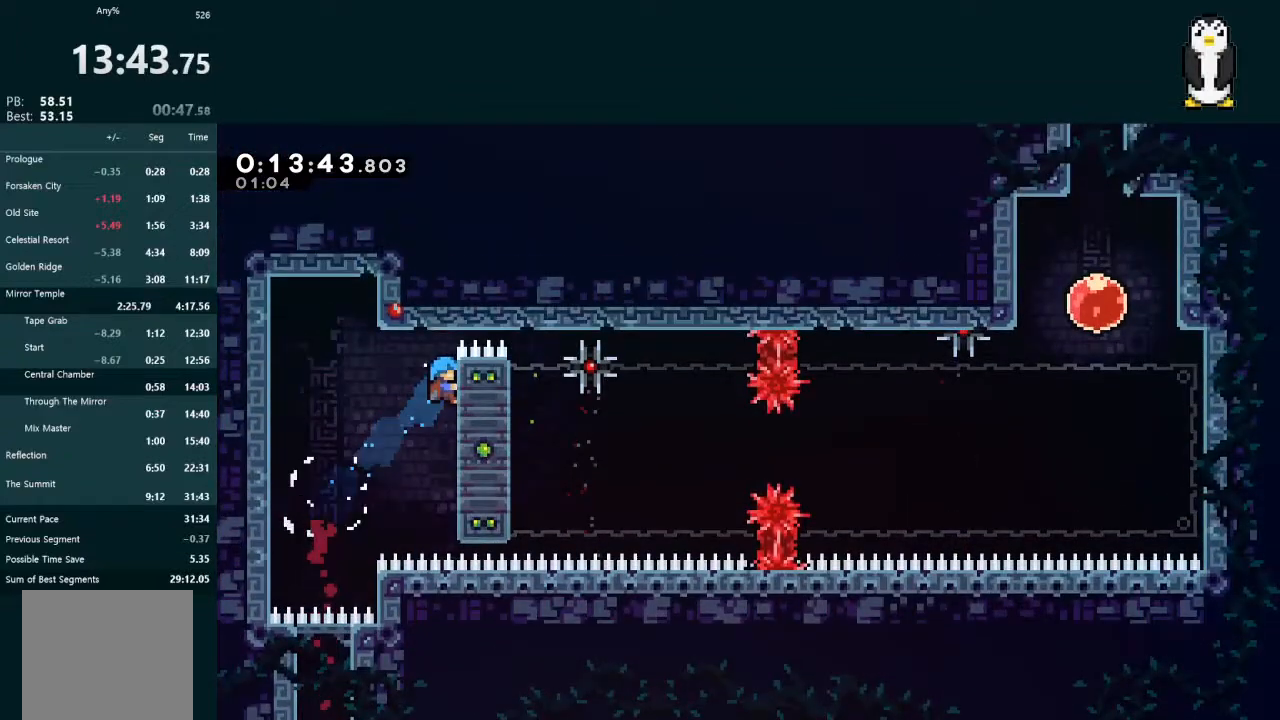
{"buttons": ["L2"], "left_stick": "center", "right_stick": "center", "events": [[100, "DPAD_RIGHT", "up"], [133, "DPAD_UP", "up"]]}
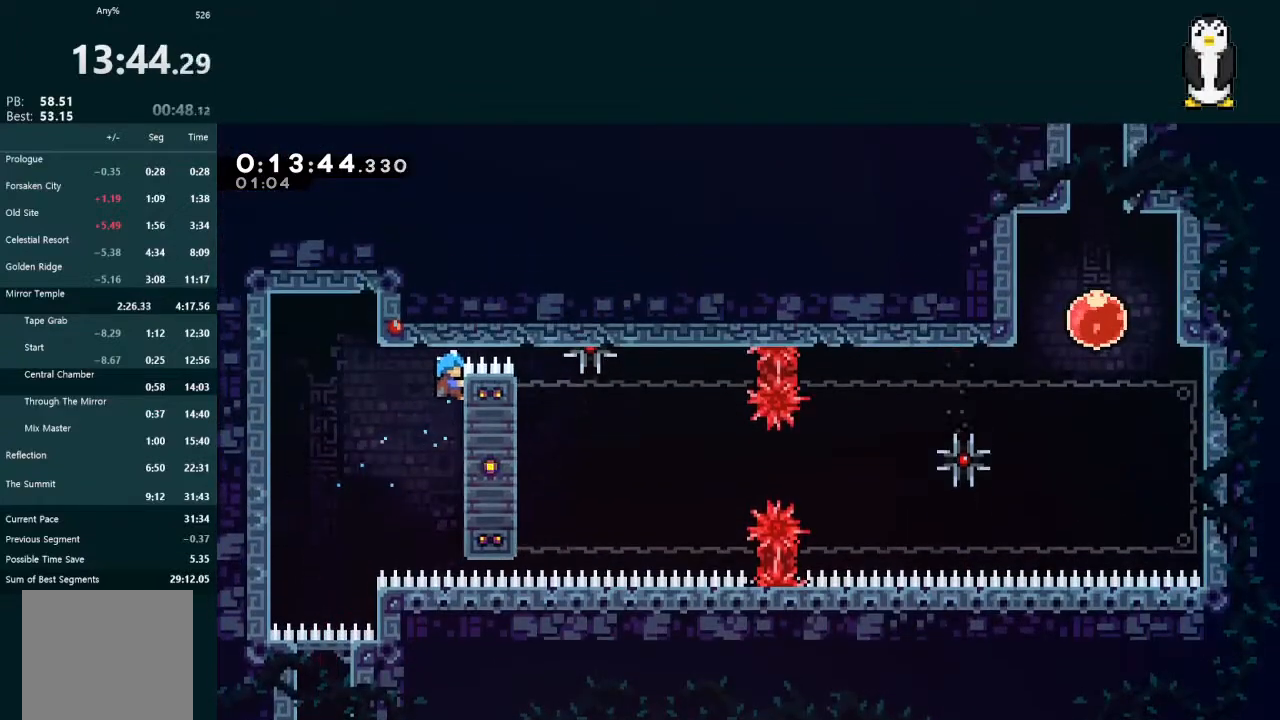
{"buttons": ["L2", "DPAD_DOWN"], "left_stick": "center", "right_stick": "center", "events": [[500, "DPAD_DOWN", "down"]]}
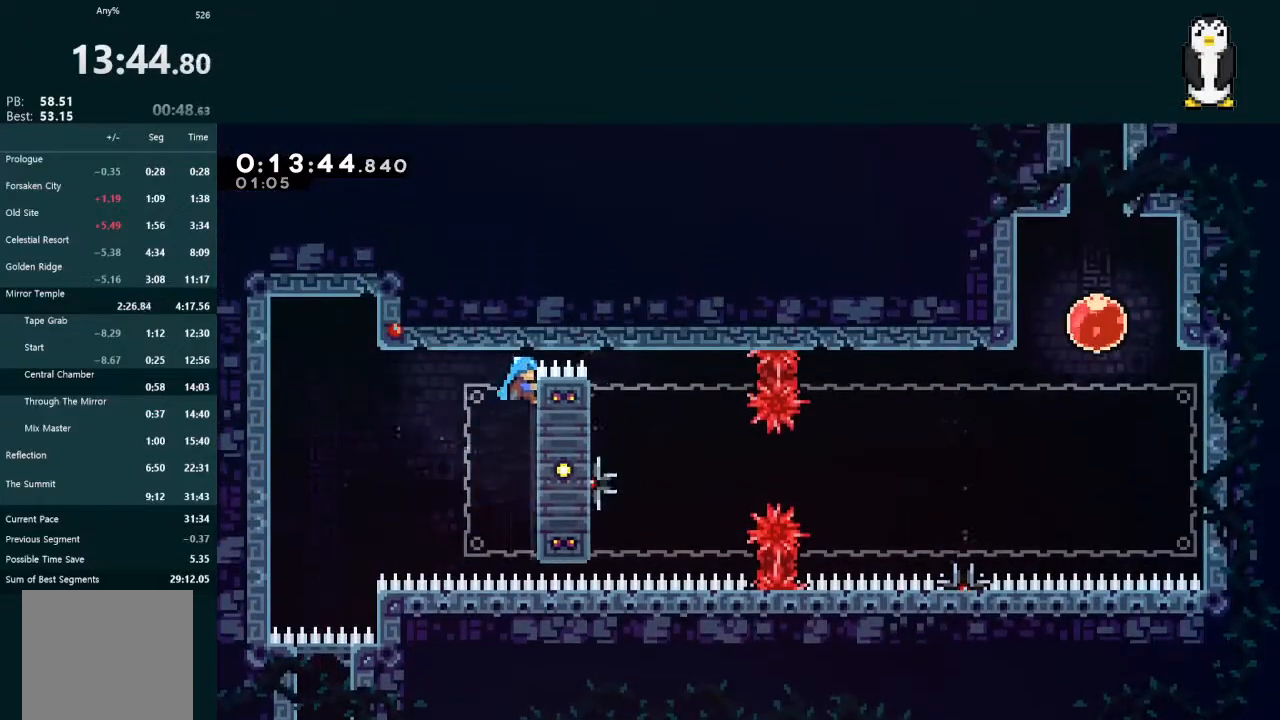
{"buttons": ["L2"], "left_stick": "center", "right_stick": "center", "events": [[300, "DPAD_DOWN", "up"]]}
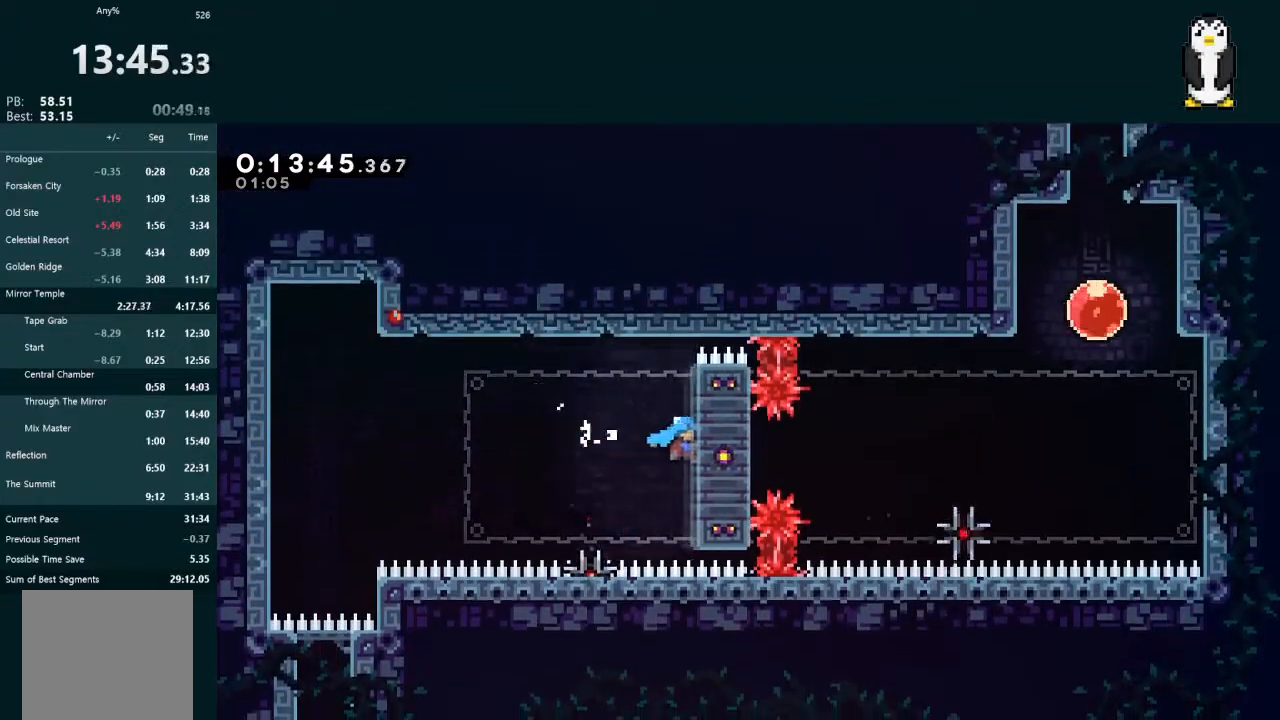
{"buttons": ["L2", "DPAD_UP"], "left_stick": "center", "right_stick": "center", "events": [[367, "DPAD_UP", "down"]]}